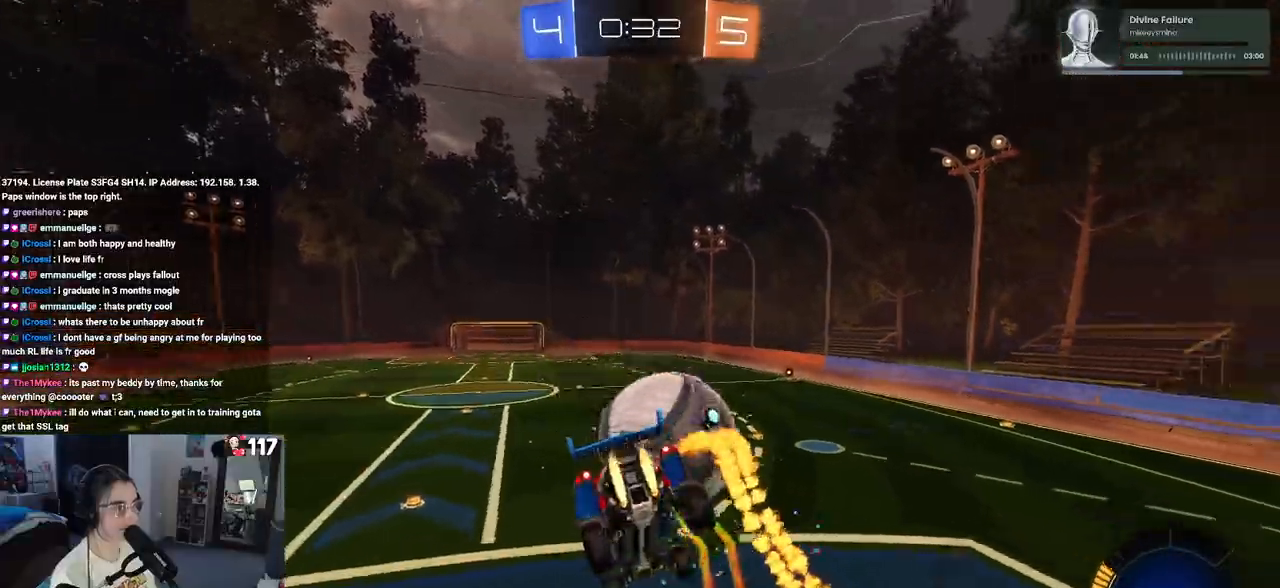
Gameplay with a controller (PlayStation layout); each line is a JSON object with the inputs held at the frame after it. "events" lists button and stick changes between this image and that frame as [ms after this image, input, new state], when the widget could be followed in between.
{"buttons": ["SQUARE", "L1", "R1", "R2"], "left_stick": "down-left", "right_stick": "center", "events": [[300, "L1", "down"], [300, "SQUARE", "down"], [383, "left_stick", "left"], [483, "left_stick", "down-left"]]}
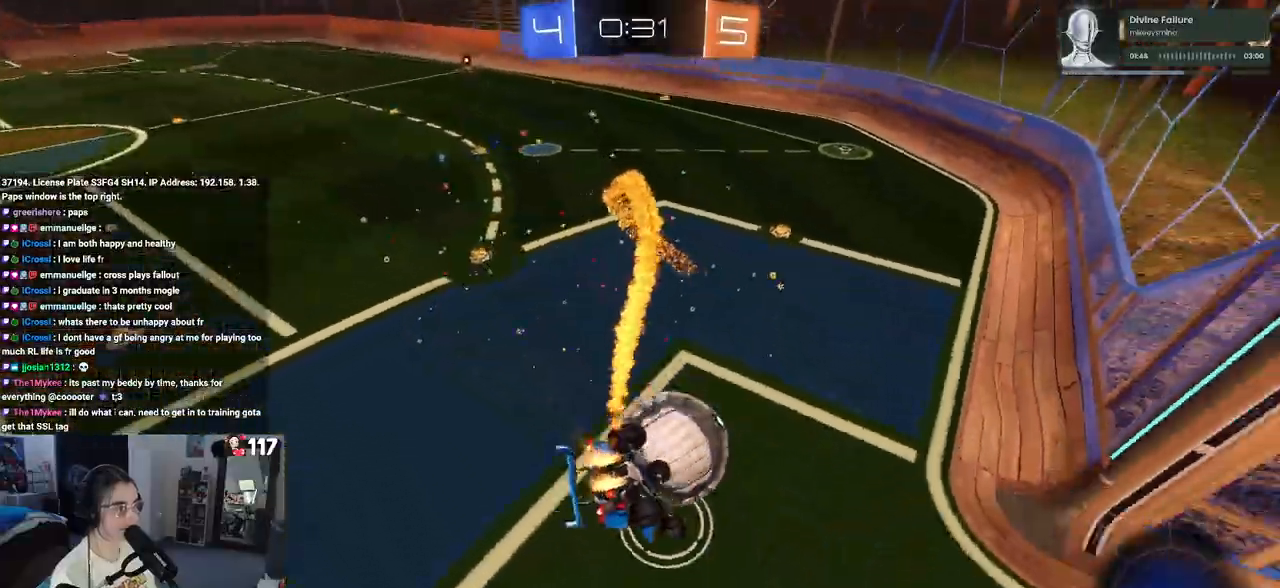
{"buttons": ["SQUARE", "R1", "R2"], "left_stick": "down", "right_stick": "center"}
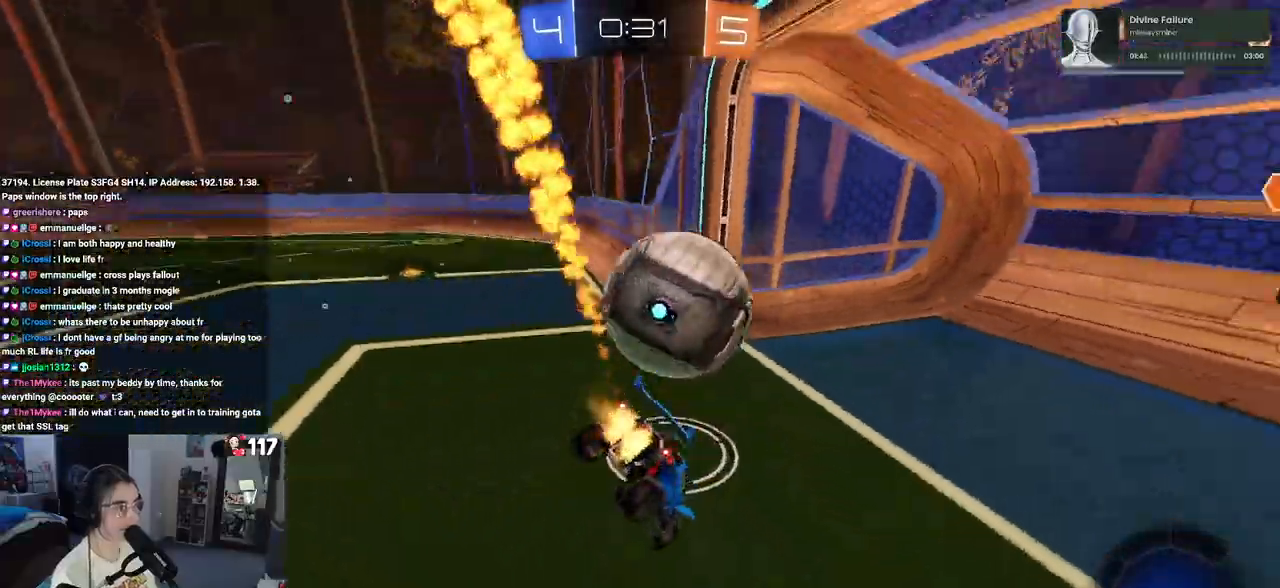
{"buttons": [], "left_stick": "center", "right_stick": "center", "events": [[17, "SQUARE", "up"], [33, "left_stick", "down-right"], [100, "R1", "up"], [167, "R2", "up"], [167, "left_stick", "center"]]}
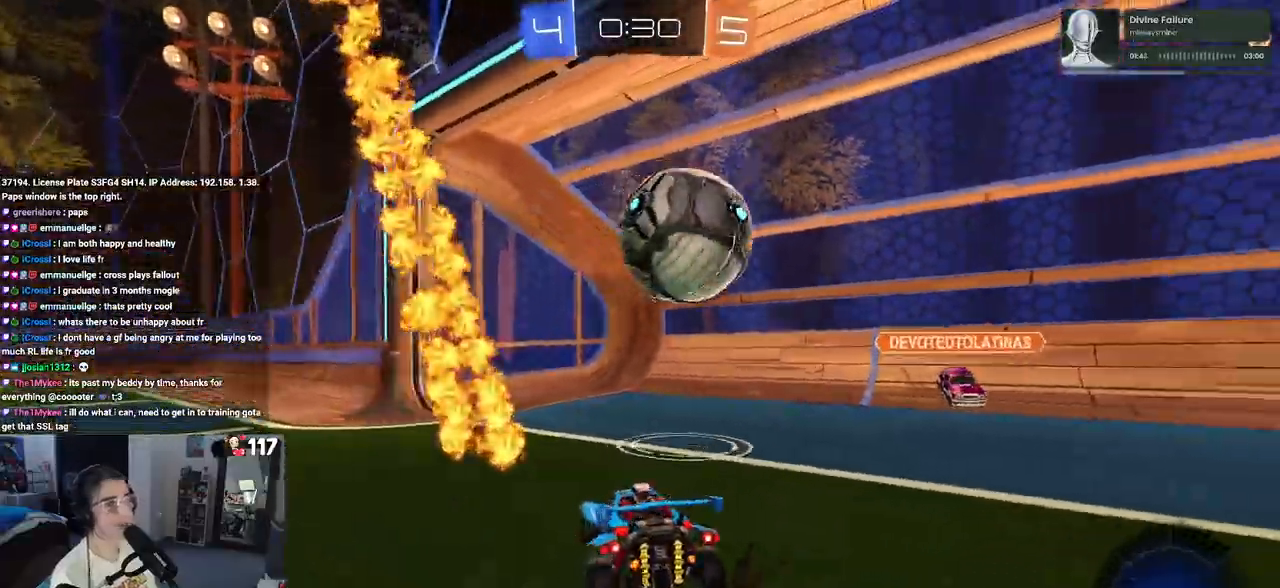
{"buttons": [], "left_stick": "center", "right_stick": "center", "events": []}
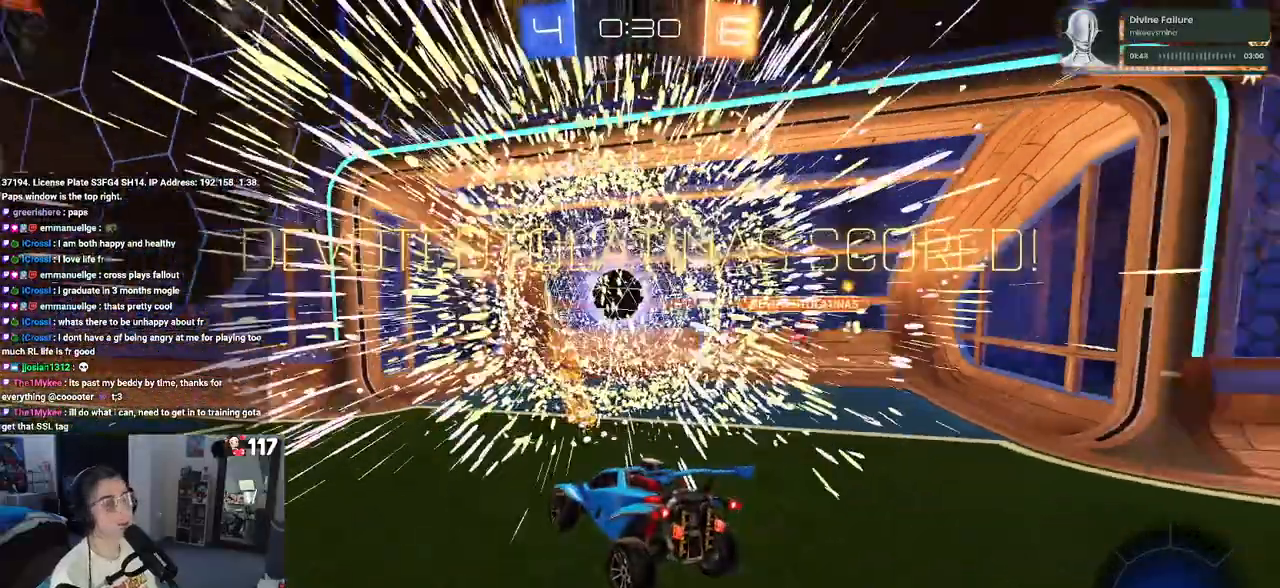
{"buttons": [], "left_stick": "center", "right_stick": "center", "events": []}
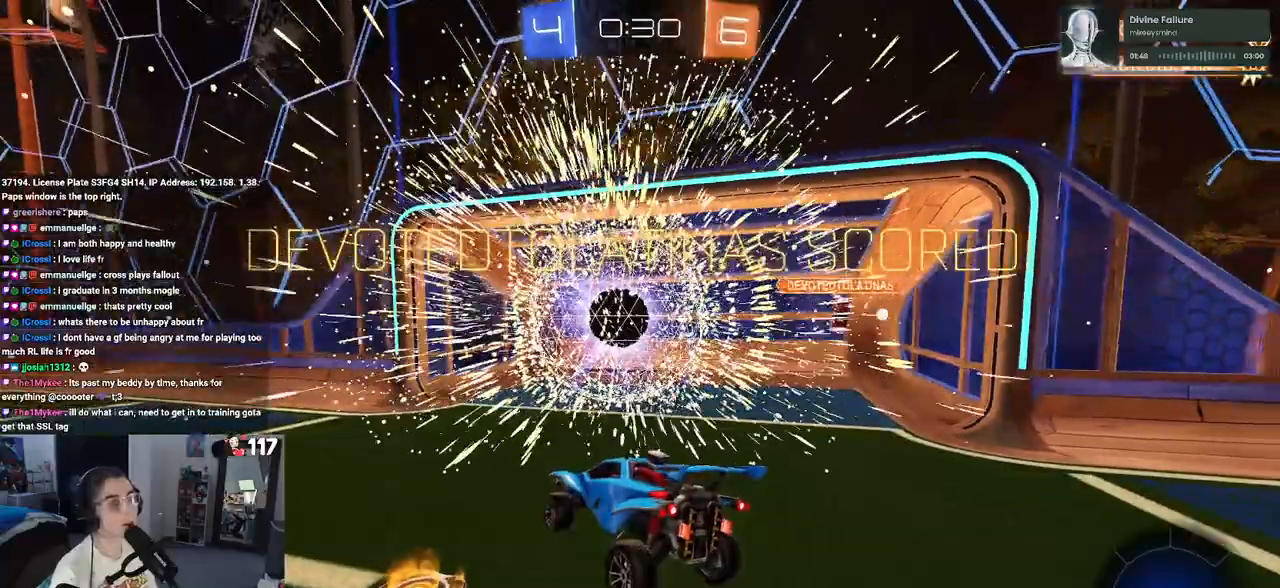
{"buttons": [], "left_stick": "center", "right_stick": "center", "events": []}
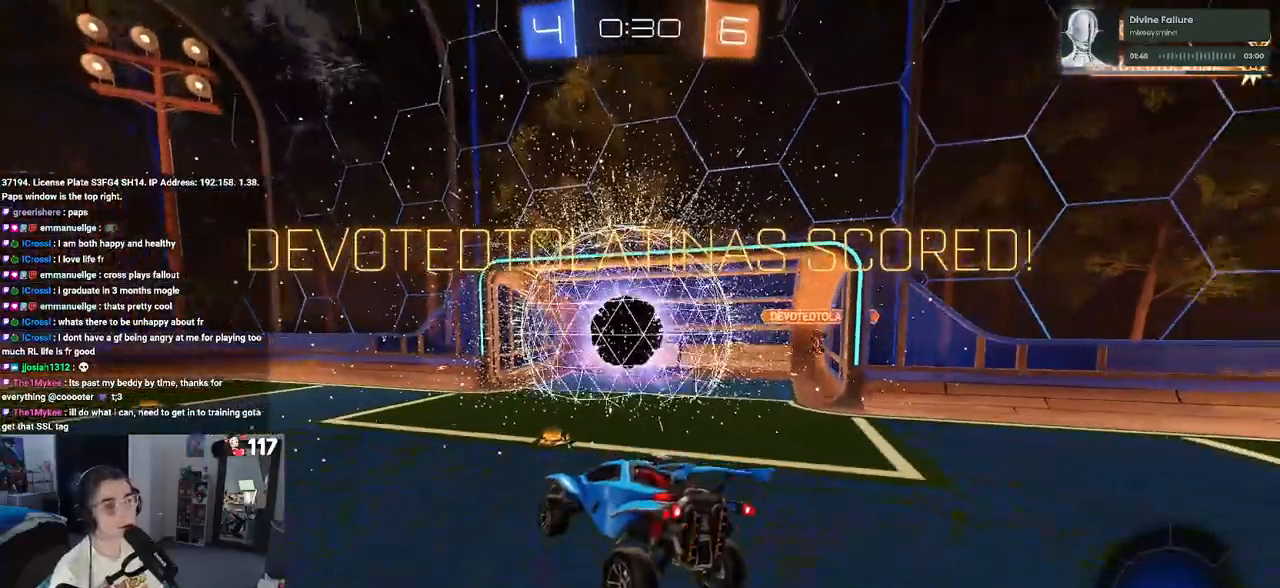
{"buttons": [], "left_stick": "center", "right_stick": "center", "events": []}
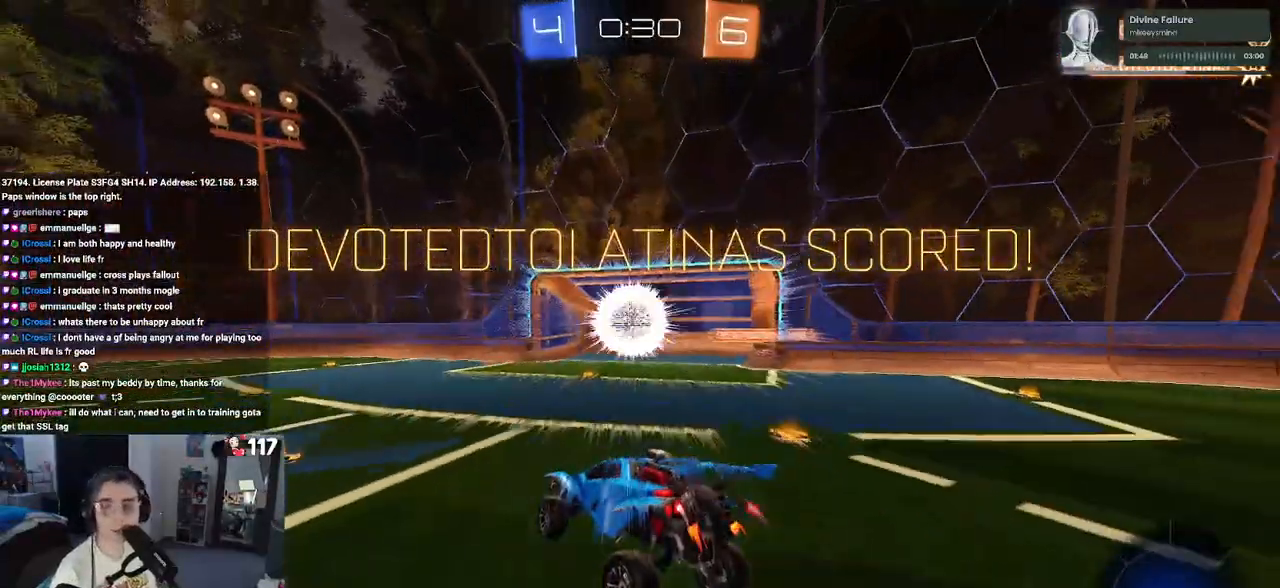
{"buttons": [], "left_stick": "center", "right_stick": "center", "events": [[83, "CROSS", "down"], [233, "CROSS", "up"], [317, "CROSS", "down"], [433, "CROSS", "up"]]}
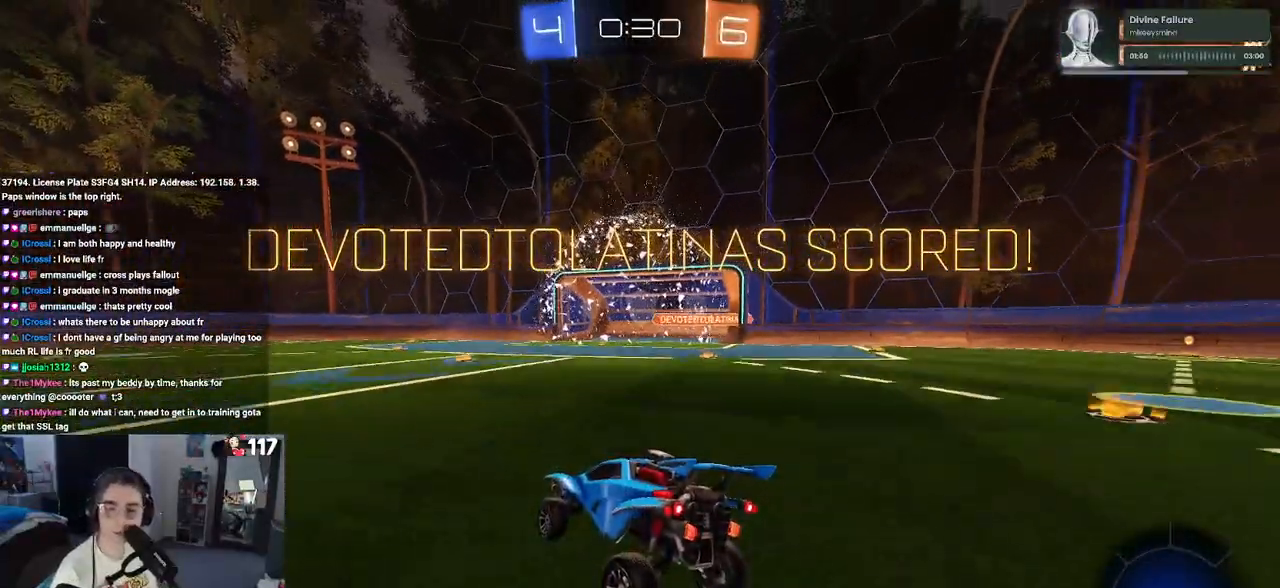
{"buttons": ["CROSS"], "left_stick": "center", "right_stick": "center", "events": [[33, "CROSS", "down"], [150, "CROSS", "up"], [233, "CROSS", "down"], [333, "CROSS", "up"], [417, "CROSS", "down"]]}
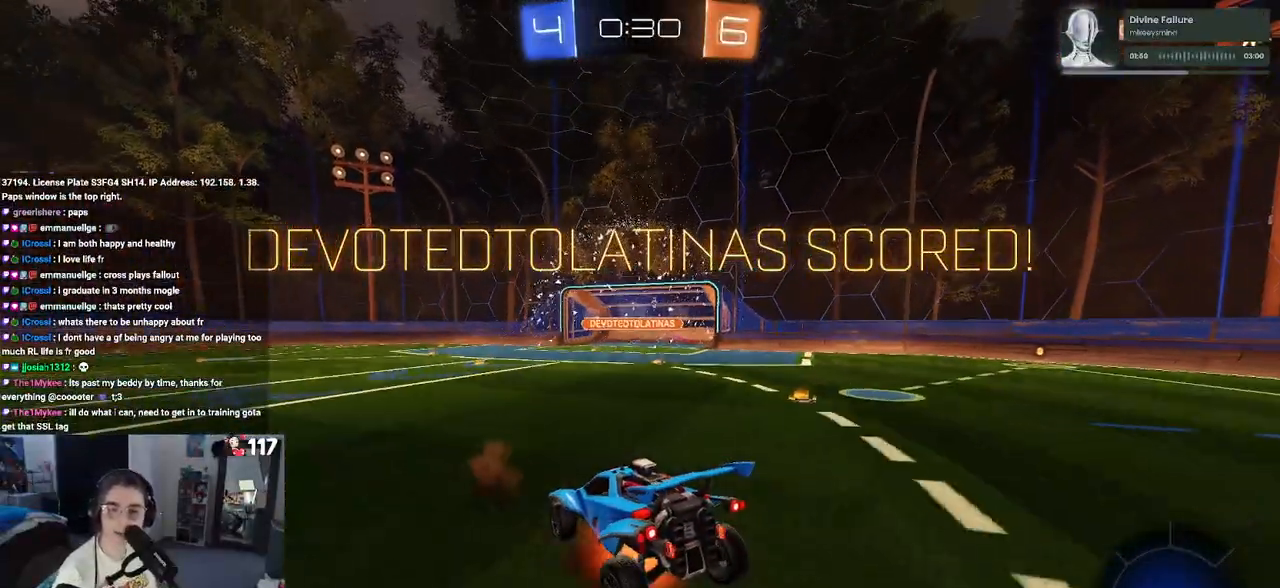
{"buttons": [], "left_stick": "center", "right_stick": "center", "events": [[33, "CROSS", "up"], [133, "CROSS", "down"], [217, "CROSS", "up"], [333, "CROSS", "down"], [433, "CROSS", "up"]]}
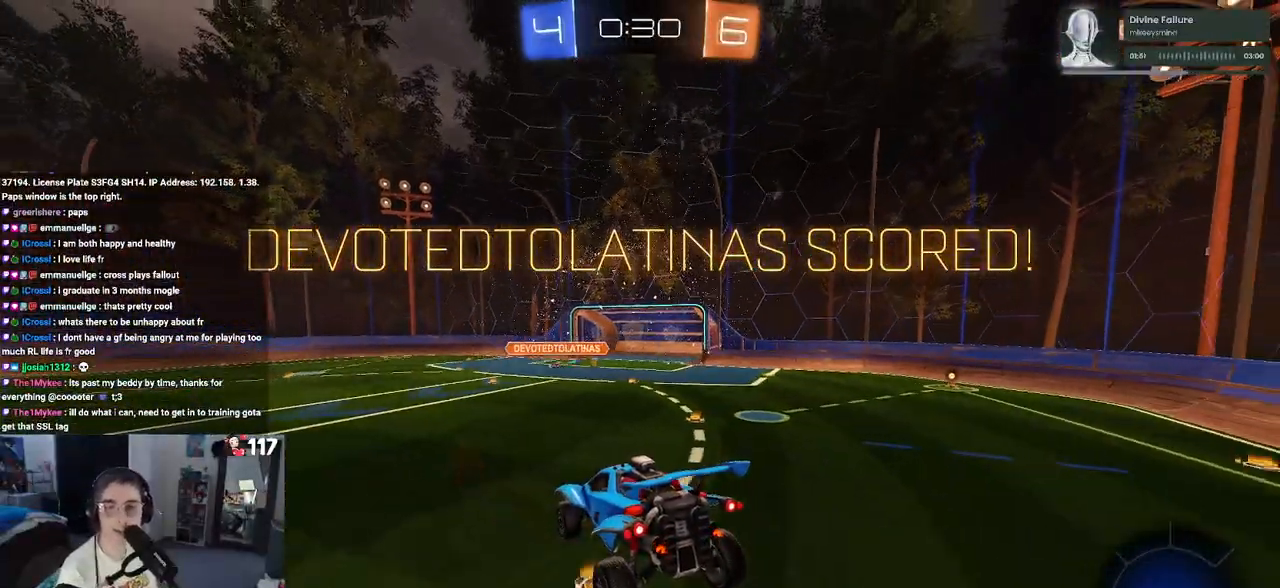
{"buttons": ["CROSS"], "left_stick": "center", "right_stick": "center", "events": [[17, "CROSS", "down"], [133, "CROSS", "up"], [200, "CROSS", "down"], [333, "CROSS", "up"], [417, "CROSS", "down"]]}
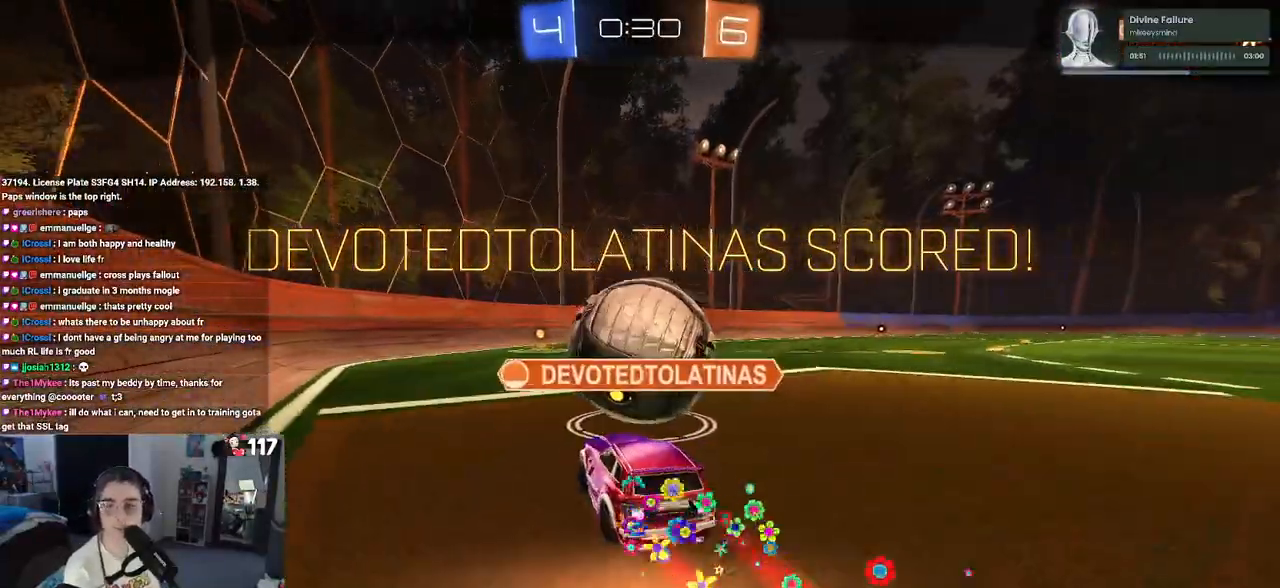
{"buttons": [], "left_stick": "center", "right_stick": "center", "events": [[33, "CROSS", "up"], [83, "CROSS", "down"], [233, "CROSS", "up"], [300, "CROSS", "down"], [417, "CROSS", "up"]]}
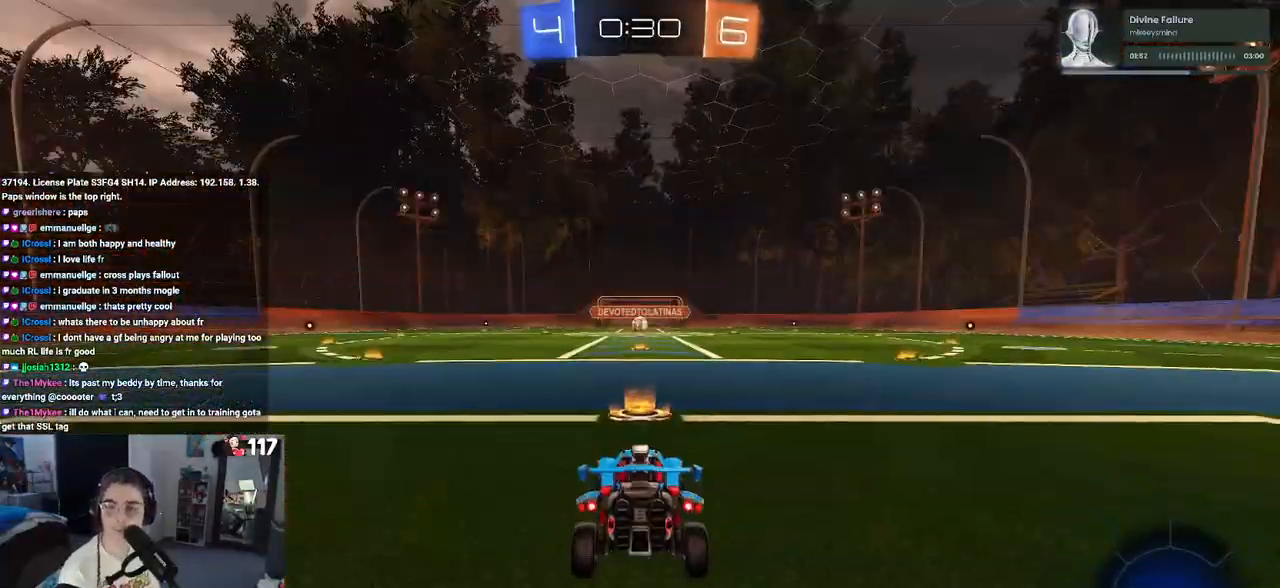
{"buttons": [], "left_stick": "center", "right_stick": "center", "events": [[100, "CROSS", "down"], [217, "CROSS", "up"], [317, "CROSS", "down"], [433, "CROSS", "up"]]}
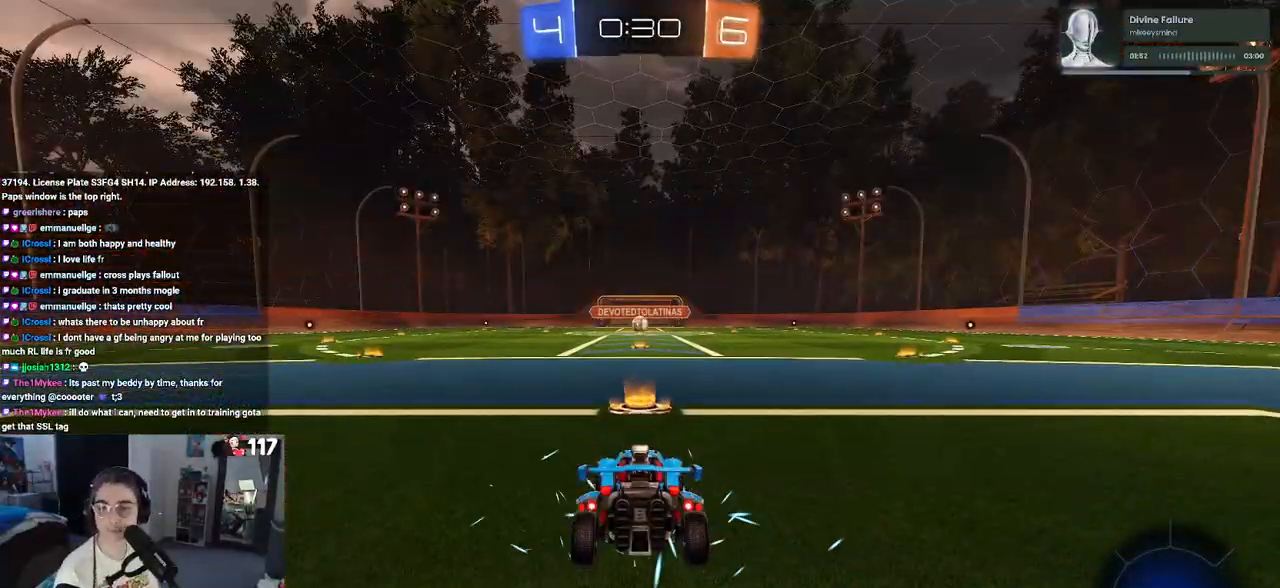
{"buttons": [], "left_stick": "center", "right_stick": "center", "events": []}
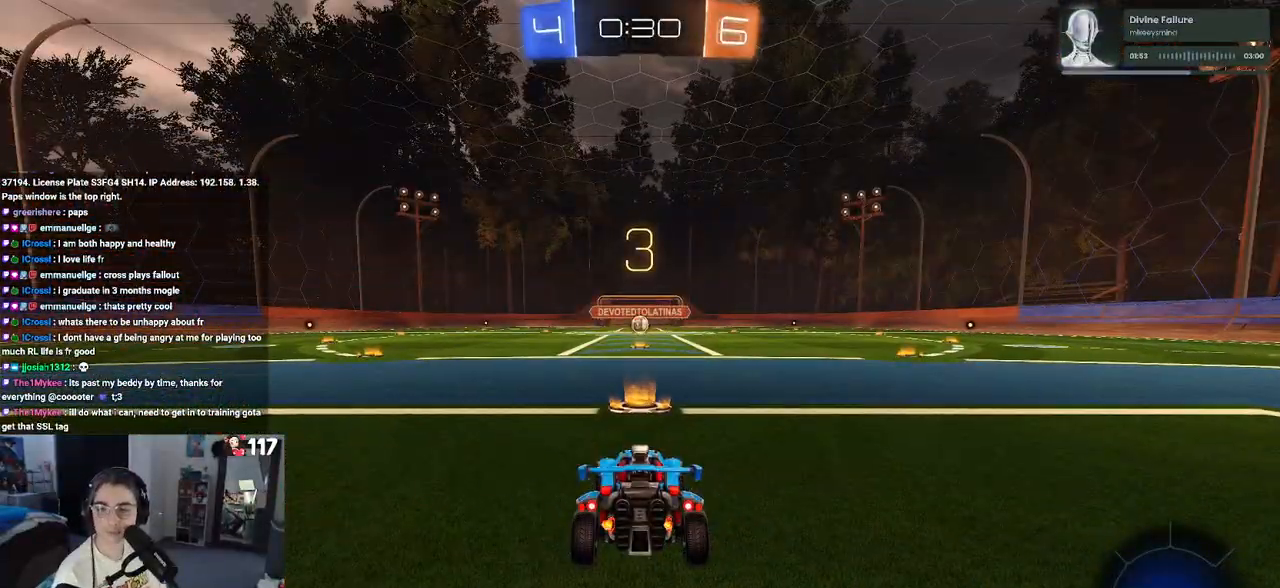
{"buttons": [], "left_stick": "center", "right_stick": "center", "events": []}
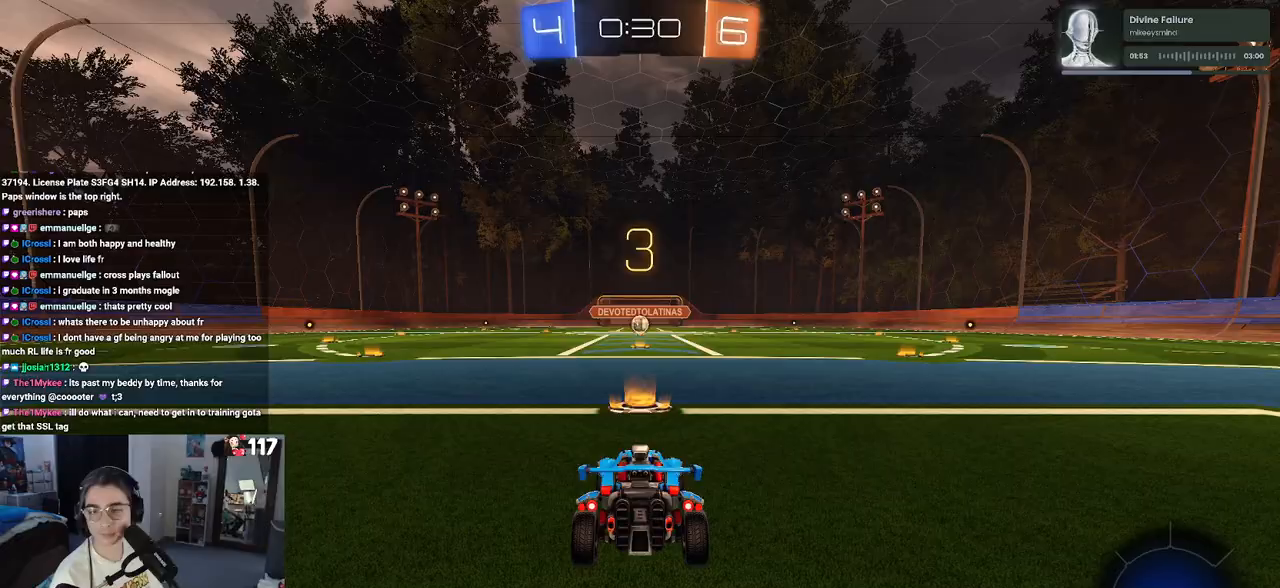
{"buttons": [], "left_stick": "center", "right_stick": "center", "events": []}
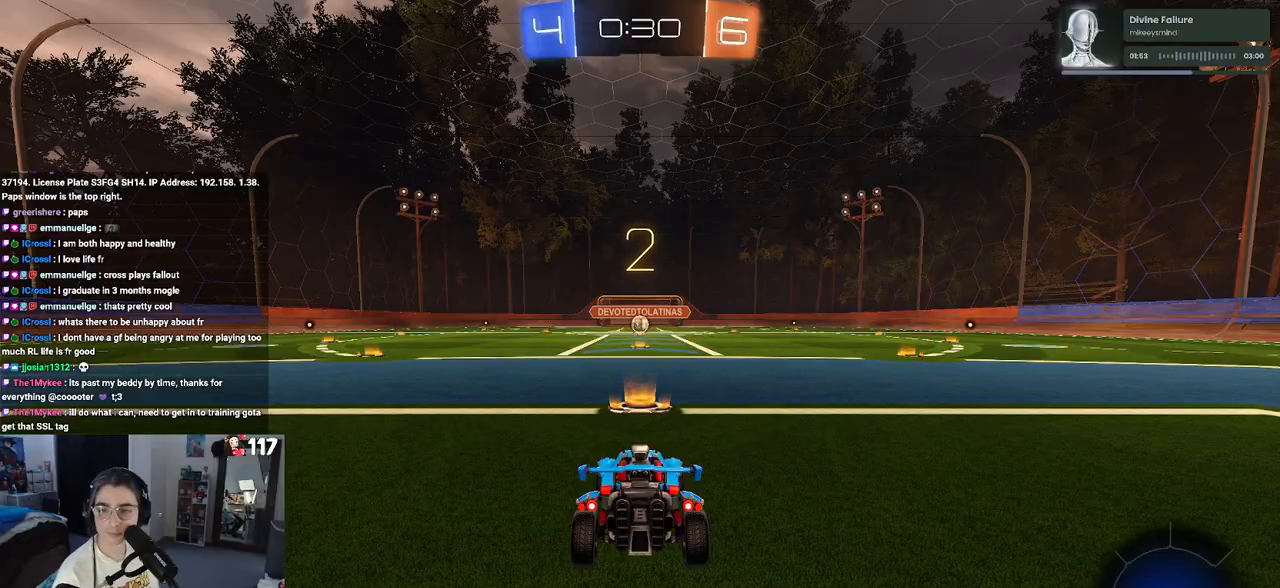
{"buttons": ["R2"], "left_stick": "center", "right_stick": "center", "events": [[233, "R2", "down"]]}
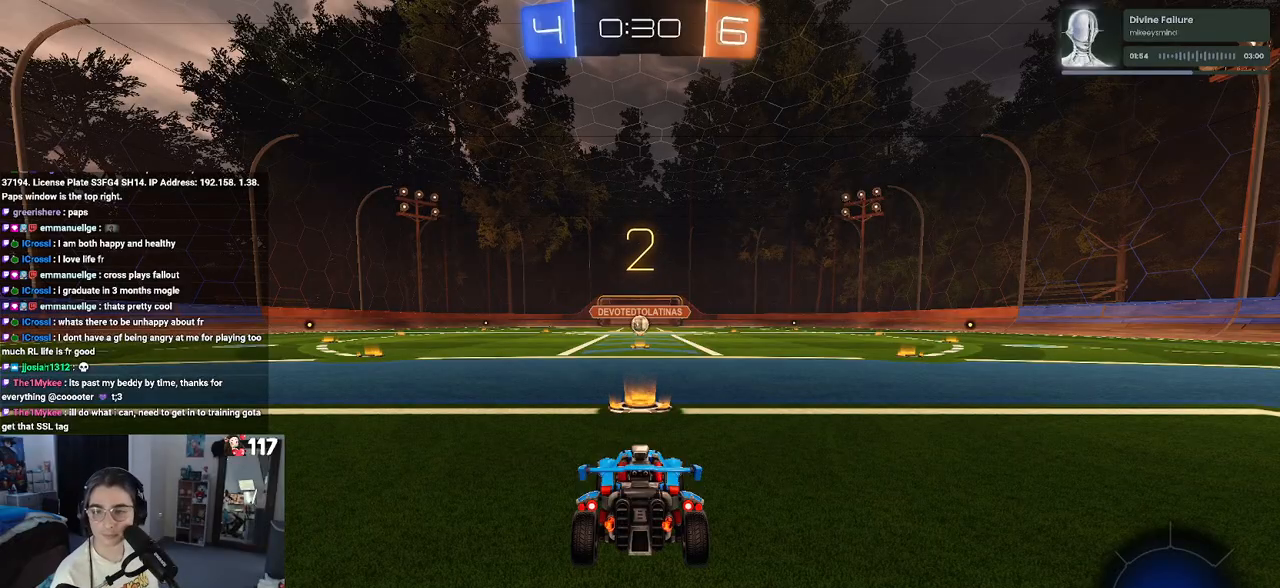
{"buttons": ["R2"], "left_stick": "center", "right_stick": "center", "events": []}
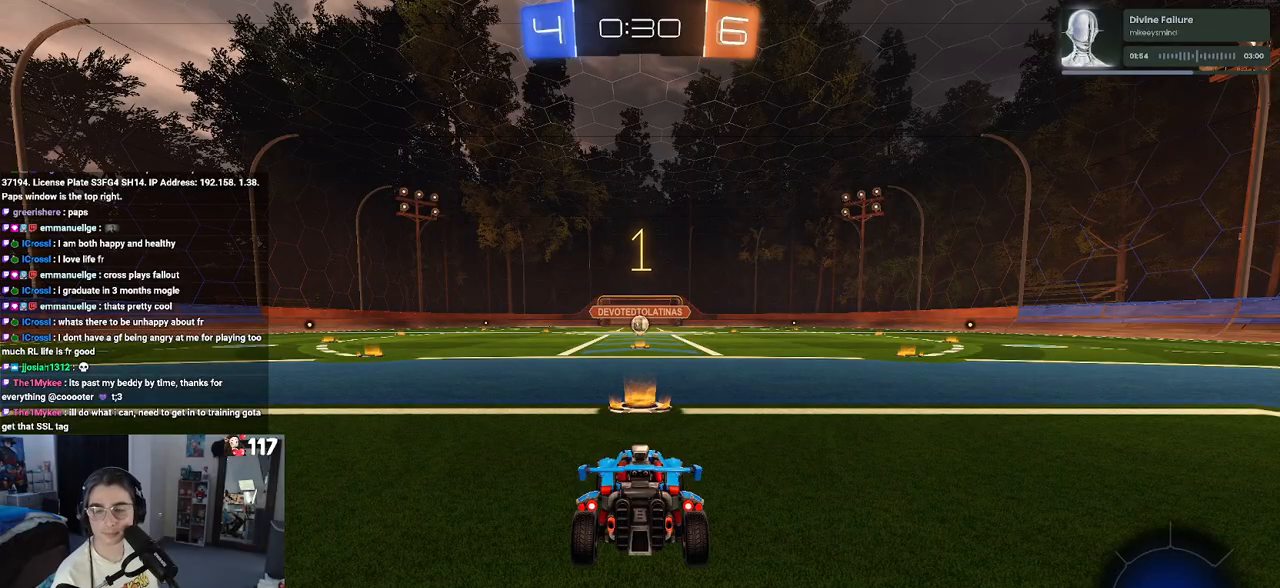
{"buttons": ["R1", "R2"], "left_stick": "center", "right_stick": "center", "events": [[100, "R1", "down"]]}
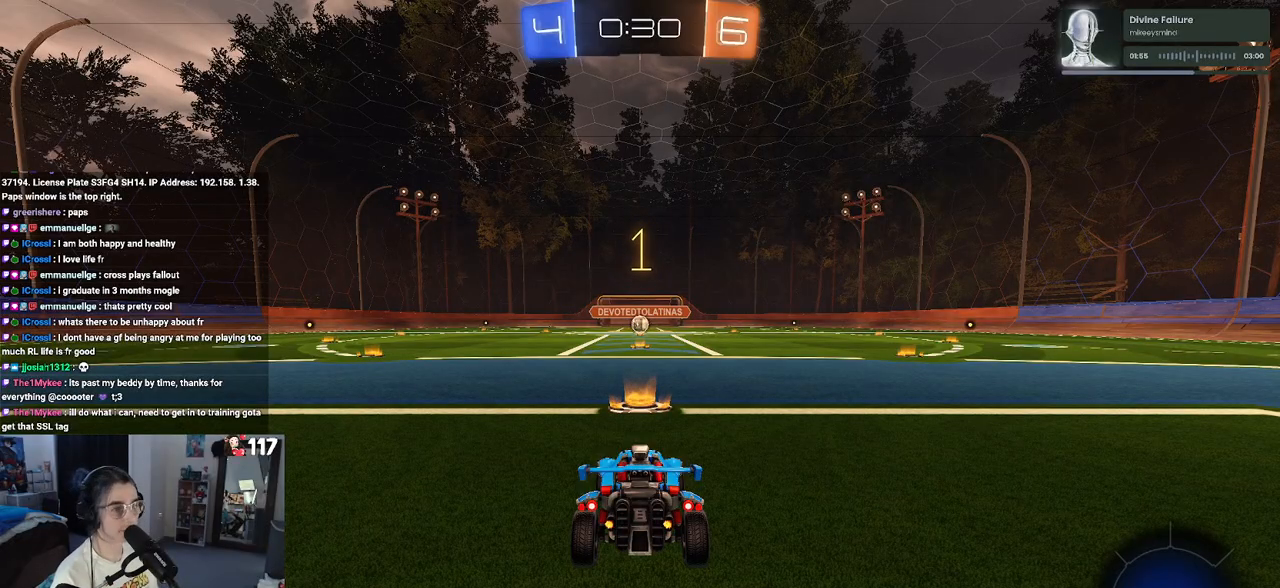
{"buttons": ["R1", "R2"], "left_stick": "right", "right_stick": "center", "events": [[500, "left_stick", "right"]]}
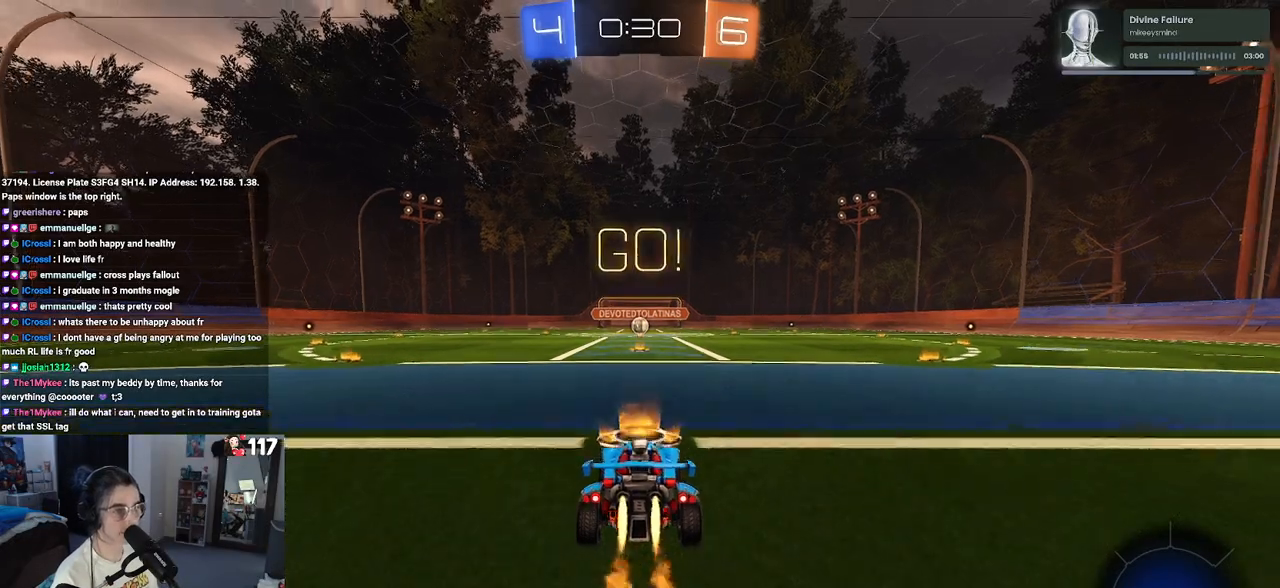
{"buttons": ["SQUARE", "R1", "R2"], "left_stick": "down", "right_stick": "center", "events": [[117, "CROSS", "down"], [150, "left_stick", "up"], [200, "left_stick", "up-left"], [233, "CROSS", "up"], [283, "CROSS", "down"], [350, "SQUARE", "down"], [367, "CROSS", "up"], [383, "left_stick", "down"]]}
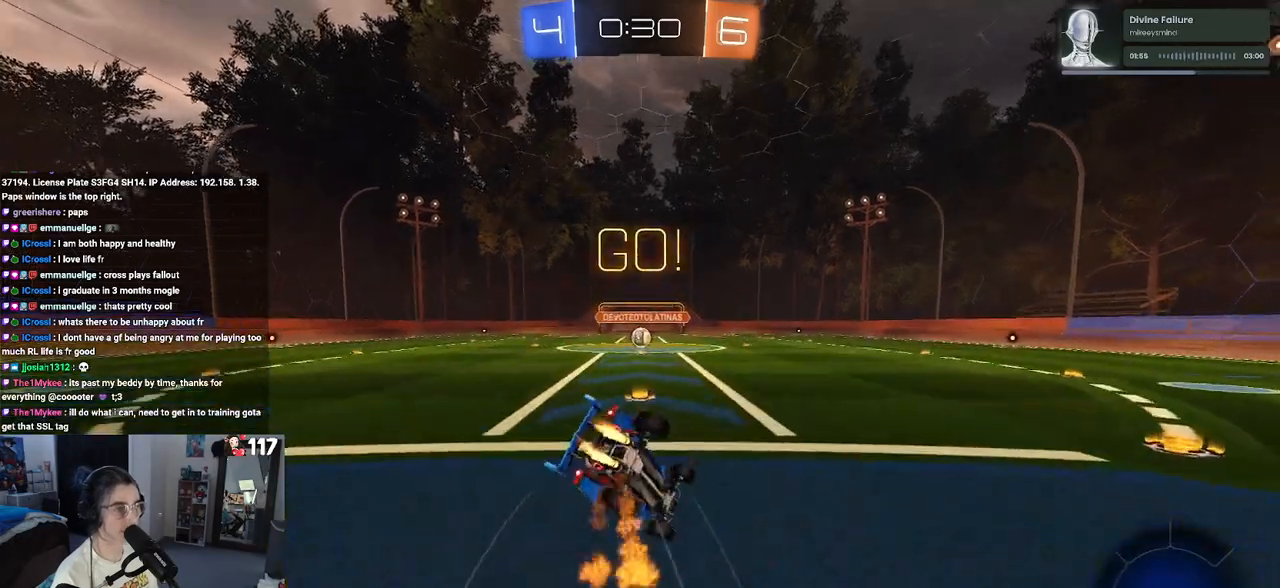
{"buttons": ["SQUARE", "R1", "R2"], "left_stick": "down-left", "right_stick": "center", "events": [[133, "left_stick", "down-left"]]}
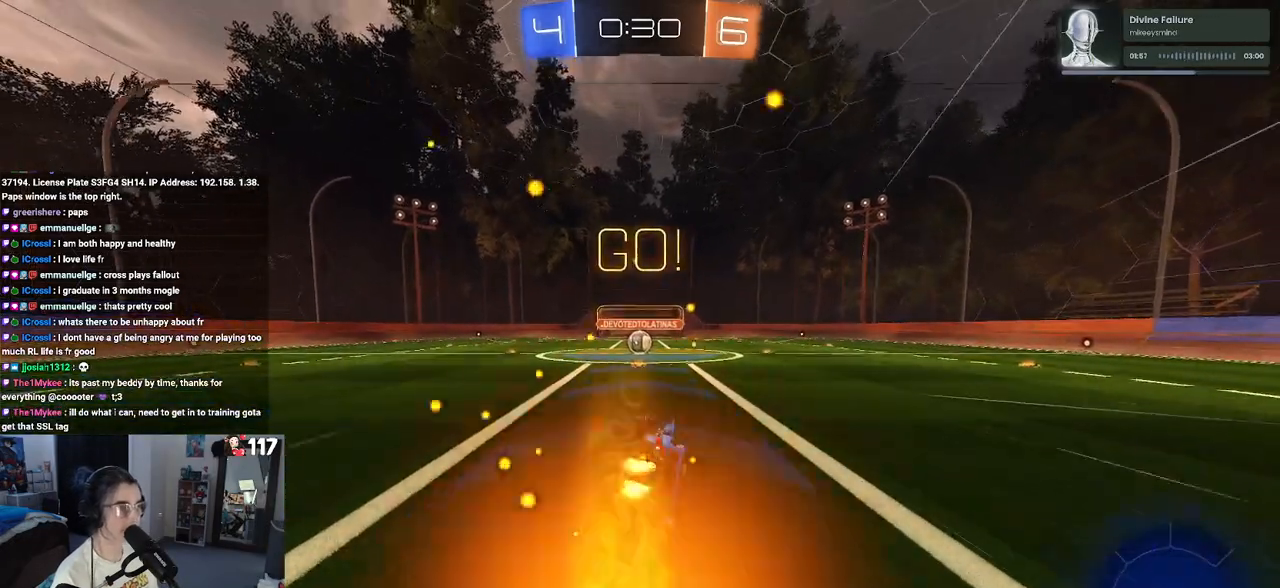
{"buttons": ["R2"], "left_stick": "center", "right_stick": "center", "events": [[267, "left_stick", "center"], [317, "SQUARE", "up"], [350, "R1", "up"]]}
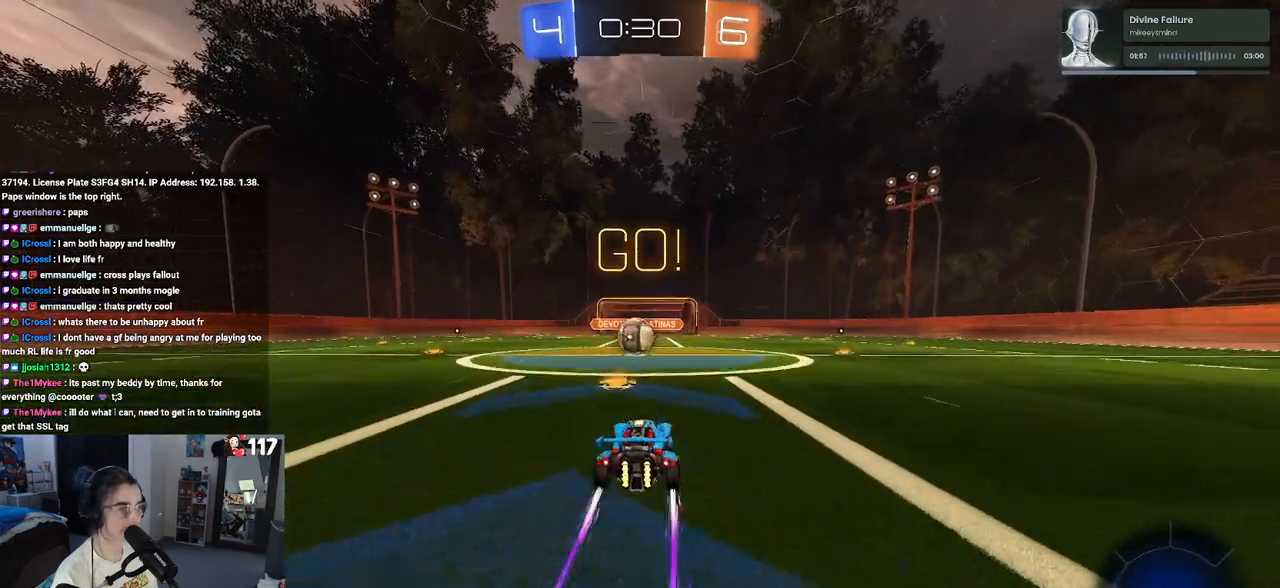
{"buttons": ["CROSS", "R2"], "left_stick": "up-right", "right_stick": "center", "events": [[150, "left_stick", "left"], [250, "left_stick", "center"], [417, "CROSS", "down"], [500, "left_stick", "up-right"]]}
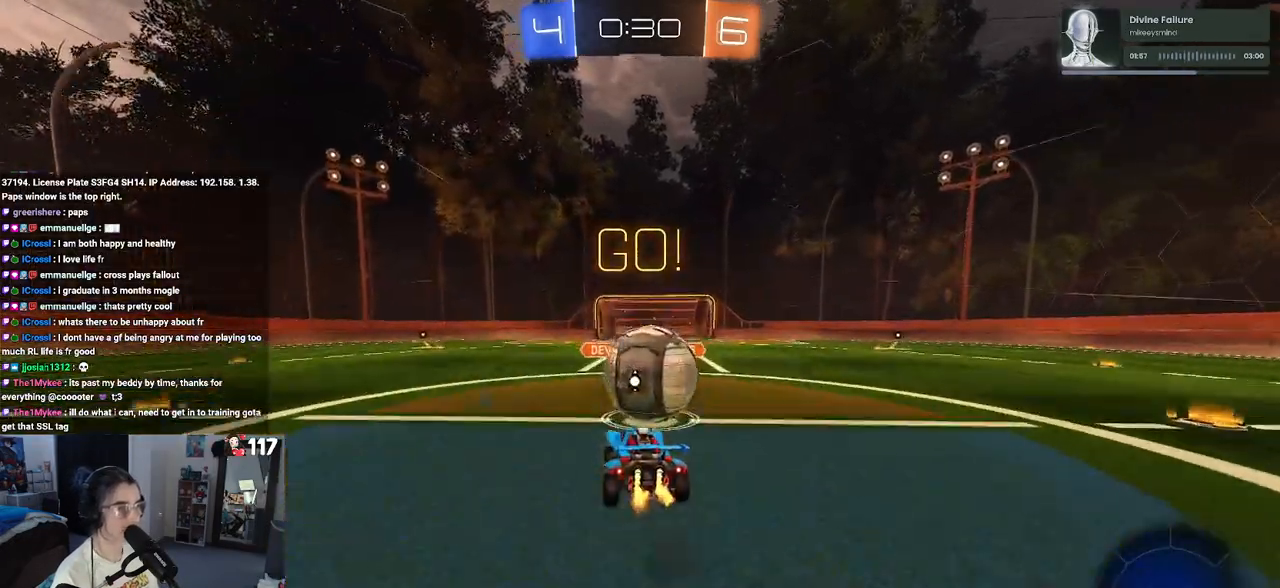
{"buttons": ["SQUARE", "R2"], "left_stick": "up-right", "right_stick": "center", "events": [[50, "CROSS", "up"], [83, "CROSS", "down"], [133, "SQUARE", "down"], [183, "CROSS", "up"]]}
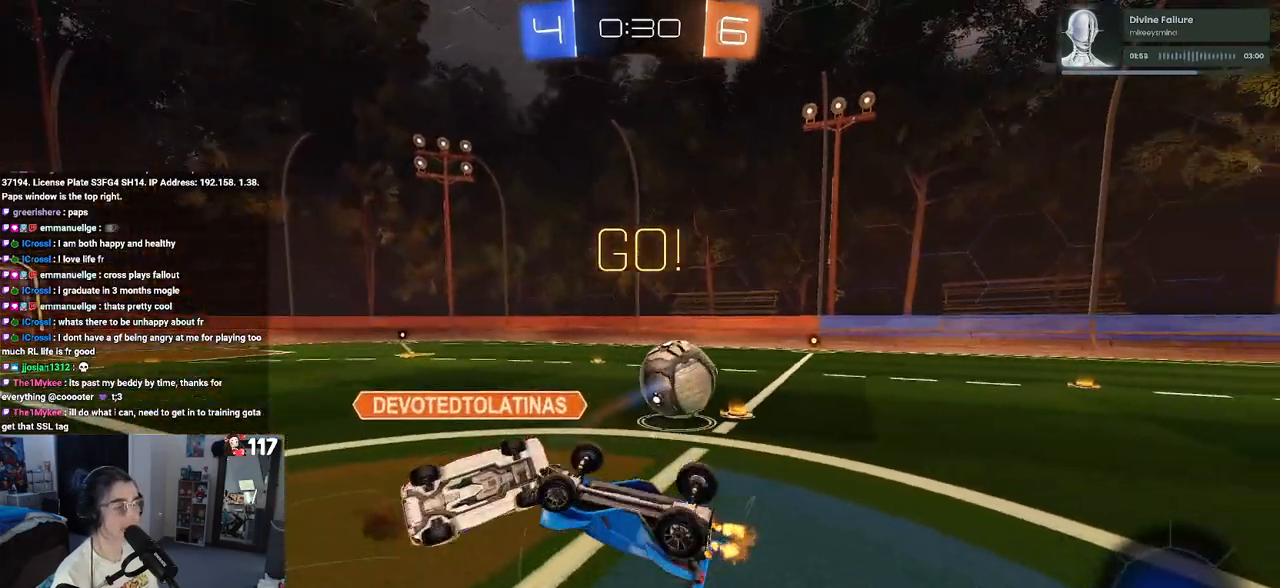
{"buttons": ["R2"], "left_stick": "up-right", "right_stick": "center", "events": [[217, "SQUARE", "up"]]}
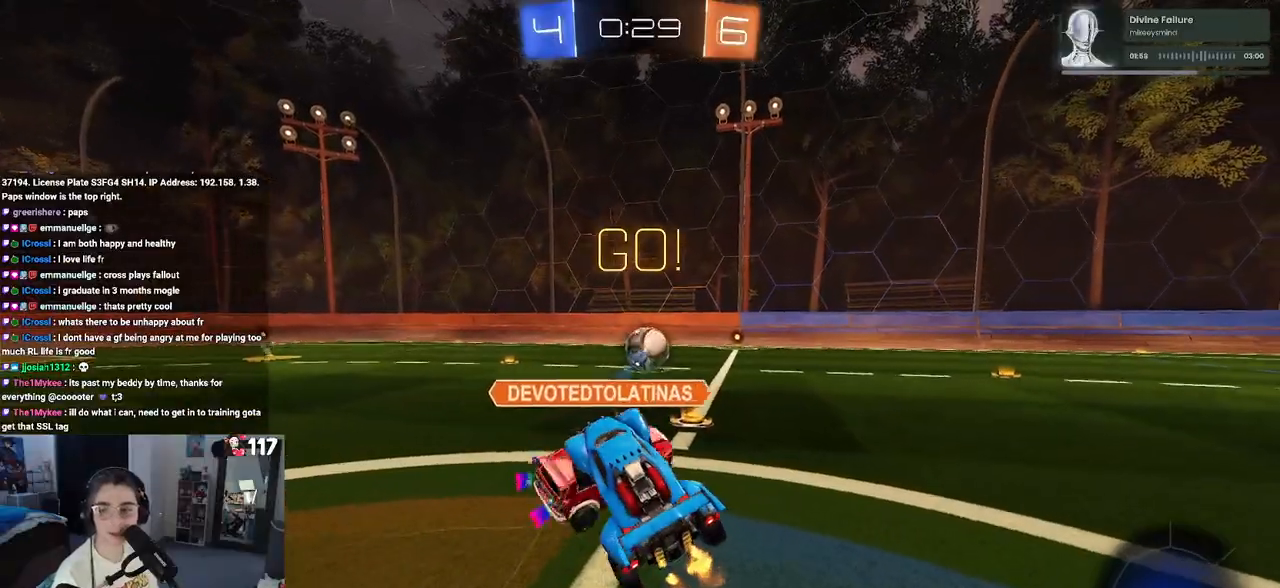
{"buttons": ["R2"], "left_stick": "center", "right_stick": "center", "events": [[133, "left_stick", "center"], [267, "left_stick", "right"], [483, "left_stick", "center"]]}
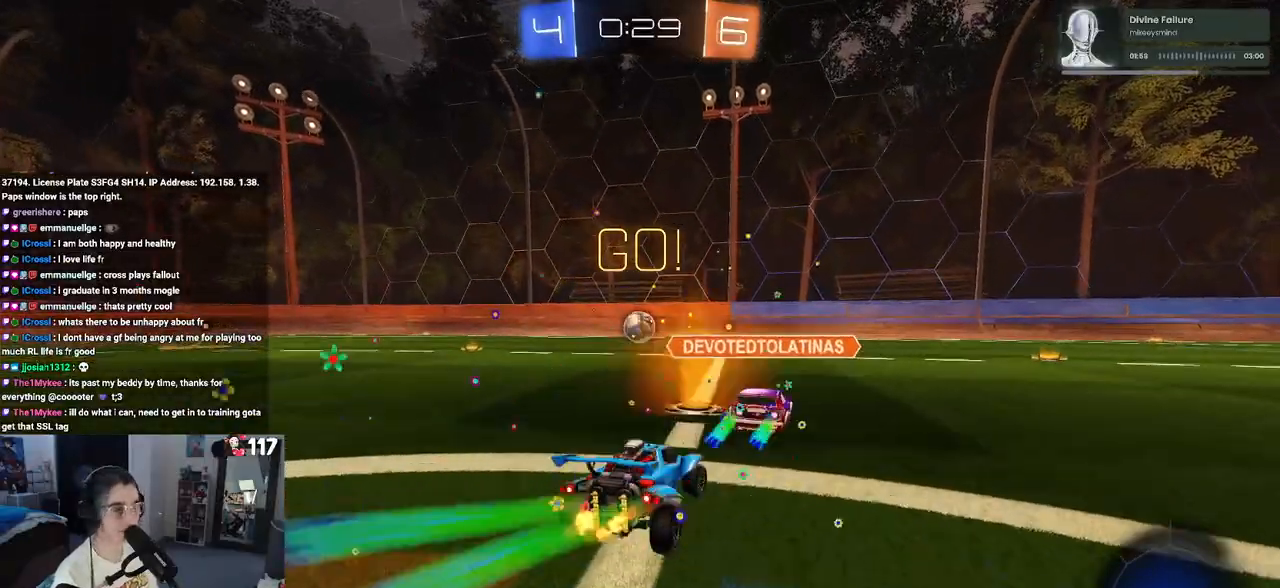
{"buttons": ["R2"], "left_stick": "right", "right_stick": "center", "events": [[100, "TRIANGLE", "down"], [200, "TRIANGLE", "up"], [367, "left_stick", "right"]]}
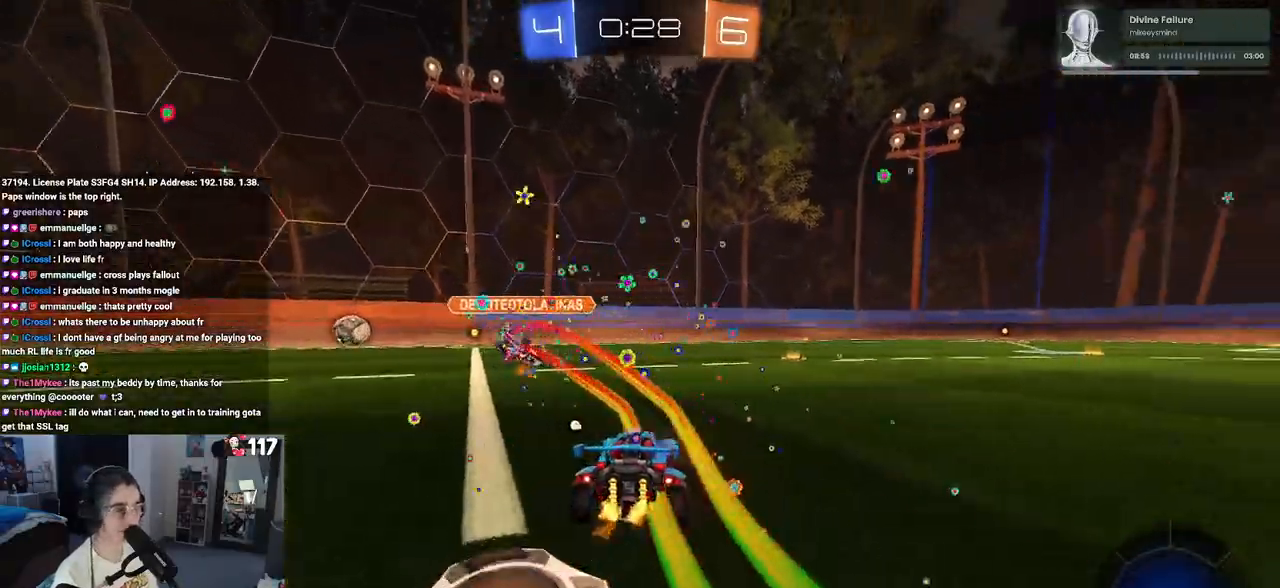
{"buttons": ["CROSS", "SQUARE", "R1", "R2"], "left_stick": "down-left", "right_stick": "center", "events": [[283, "R1", "down"], [300, "CROSS", "down"], [367, "left_stick", "up-left"], [383, "CROSS", "up"], [450, "CROSS", "down"], [500, "SQUARE", "down"], [500, "left_stick", "down-left"]]}